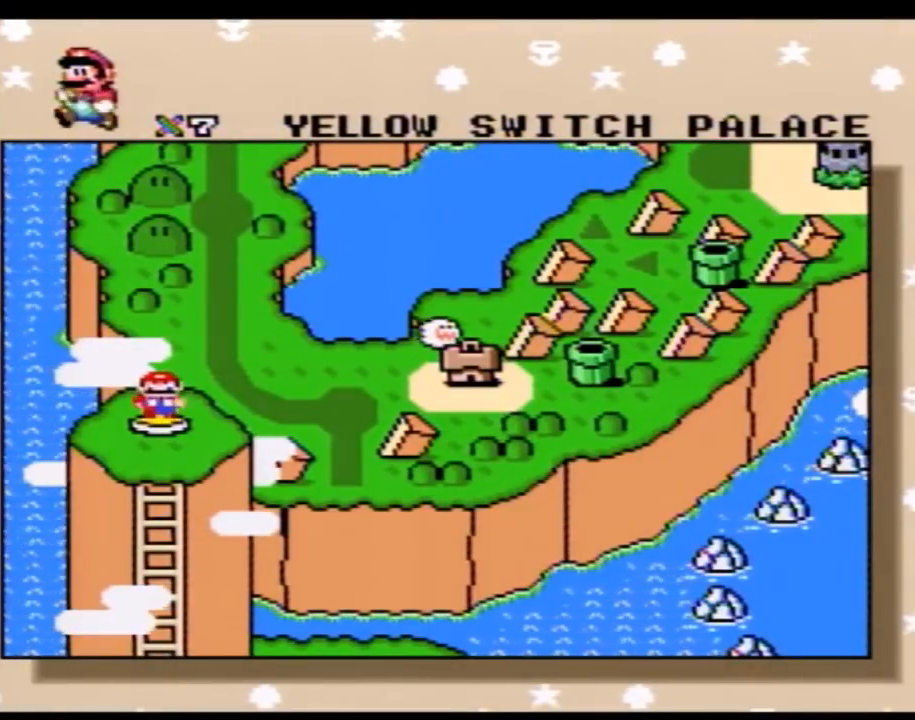
Gameplay with a controller (Nintendo layout); each line is a JSON object with the inputs held at the frame after it. "events" lists button and stick changes between this image and that frame as [ms after this image, input, new state], when the widget could be followed in between. Not read: L3 R3.
{"buttons": ["DPAD_DOWN"], "events": [[317, "DPAD_DOWN", "down"]]}
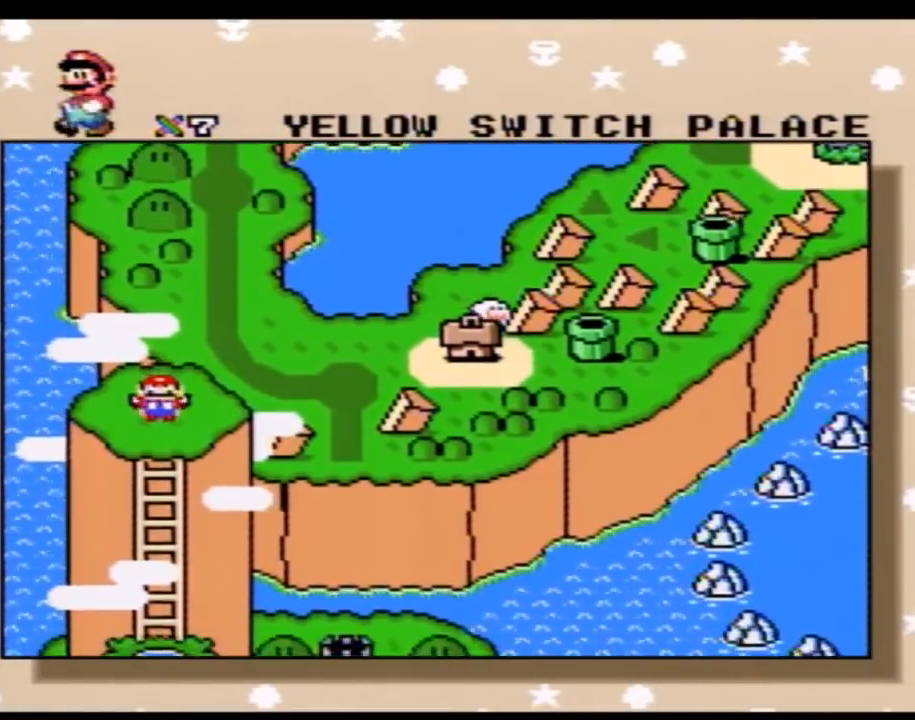
{"buttons": [], "events": [[183, "DPAD_DOWN", "up"]]}
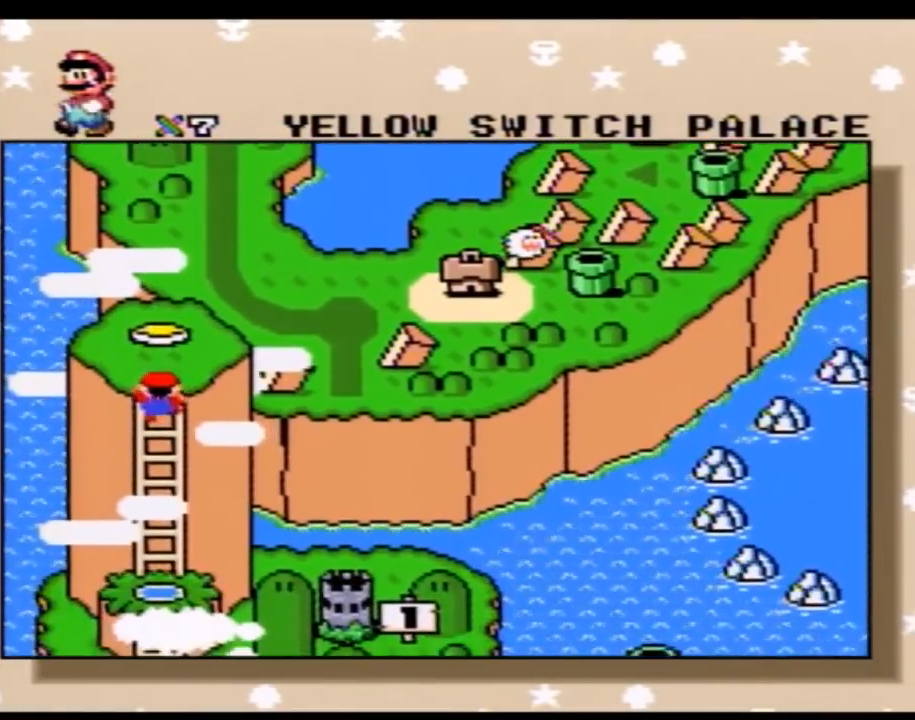
{"buttons": [], "events": []}
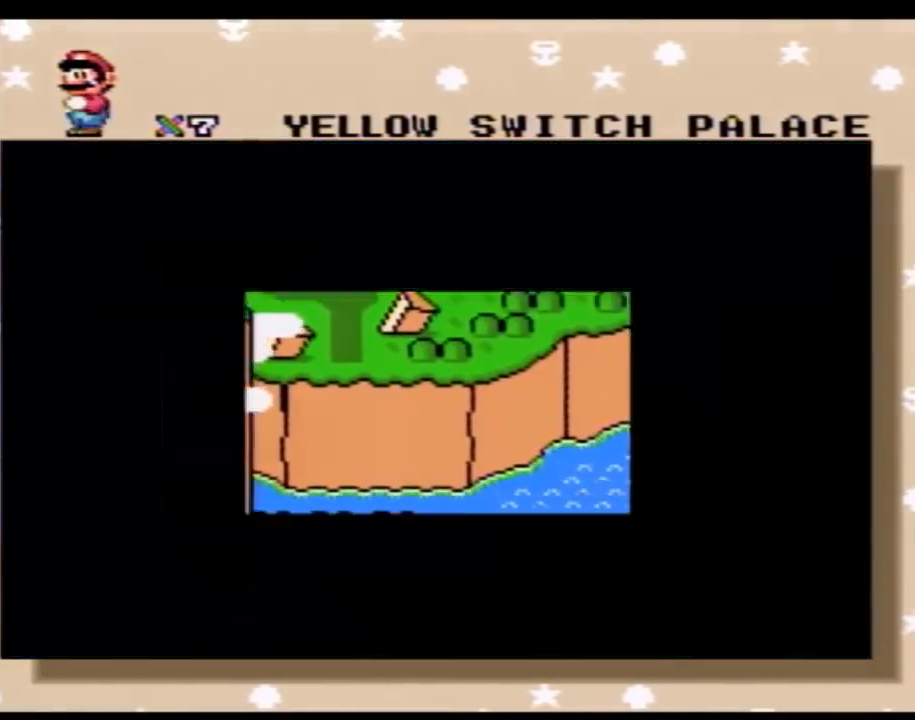
{"buttons": [], "events": []}
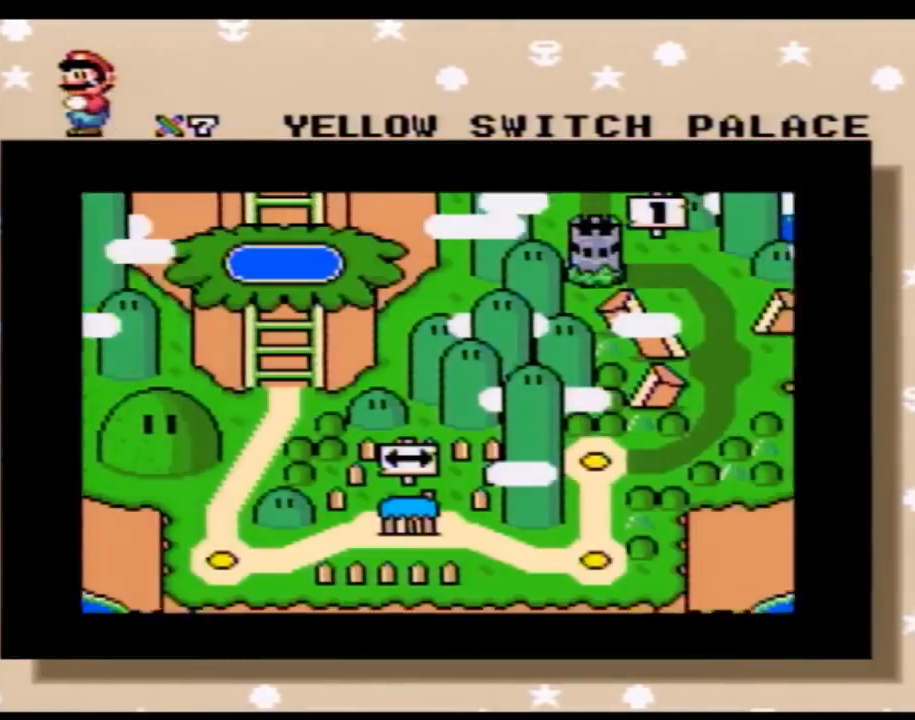
{"buttons": [], "events": []}
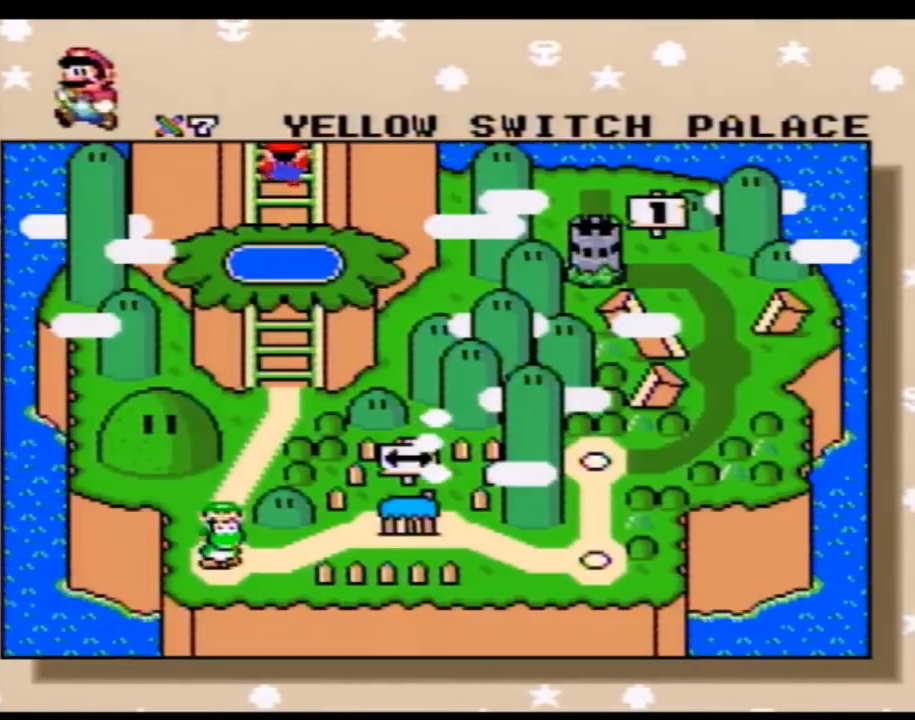
{"buttons": [], "events": [[183, "DPAD_DOWN", "down"], [300, "DPAD_DOWN", "up"], [400, "DPAD_DOWN", "down"], [500, "DPAD_DOWN", "up"]]}
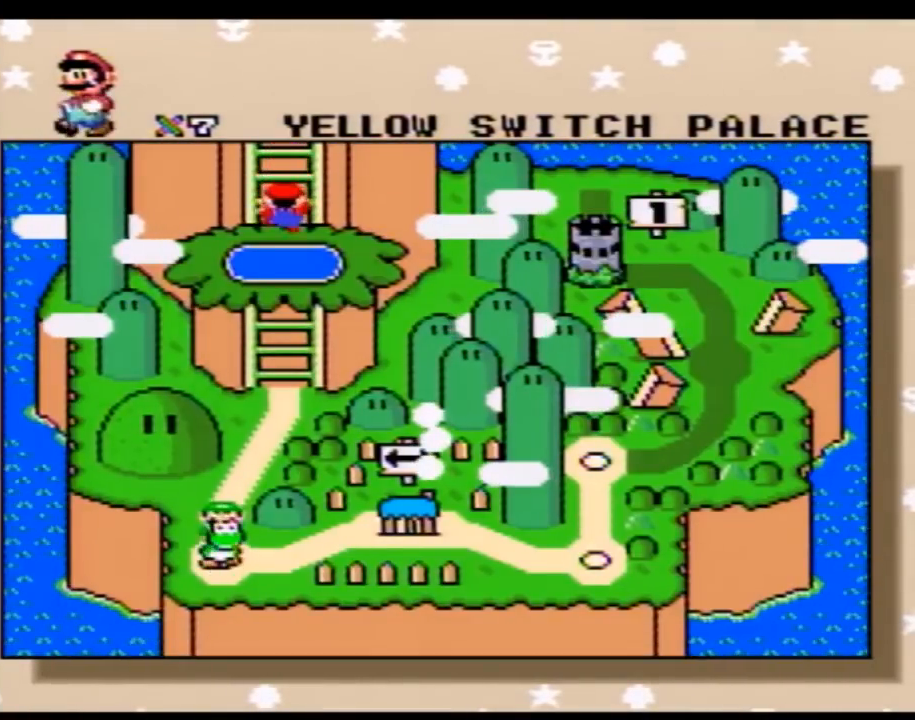
{"buttons": [], "events": [[117, "DPAD_DOWN", "down"], [183, "DPAD_DOWN", "up"], [283, "DPAD_DOWN", "down"], [367, "DPAD_DOWN", "up"], [433, "DPAD_DOWN", "down"], [500, "DPAD_DOWN", "up"]]}
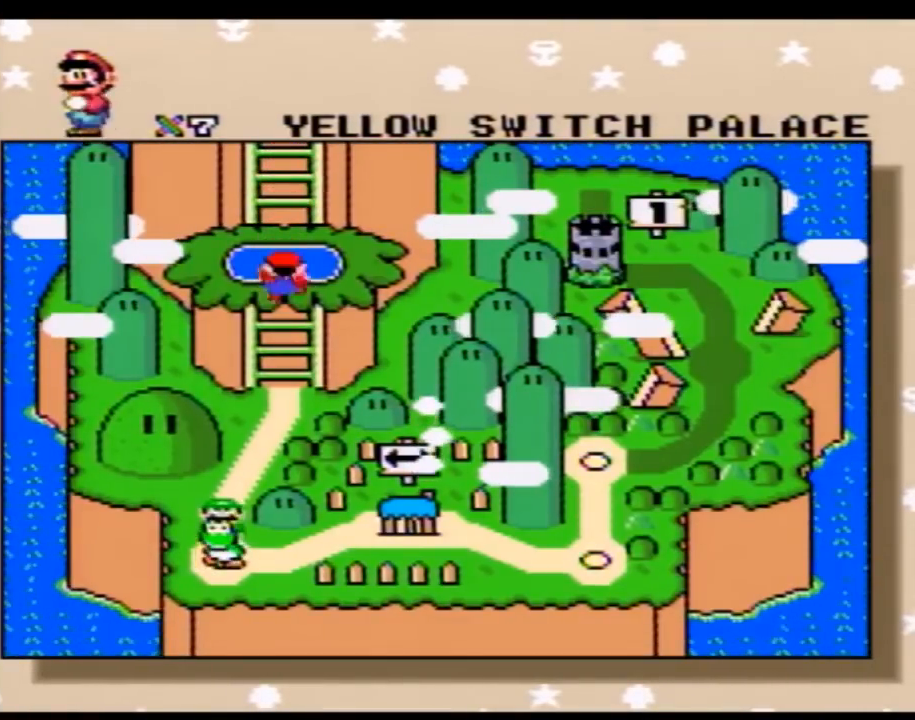
{"buttons": [], "events": [[117, "DPAD_DOWN", "down"], [183, "DPAD_DOWN", "up"], [283, "DPAD_DOWN", "down"], [333, "DPAD_DOWN", "up"], [433, "DPAD_DOWN", "down"], [500, "DPAD_DOWN", "up"]]}
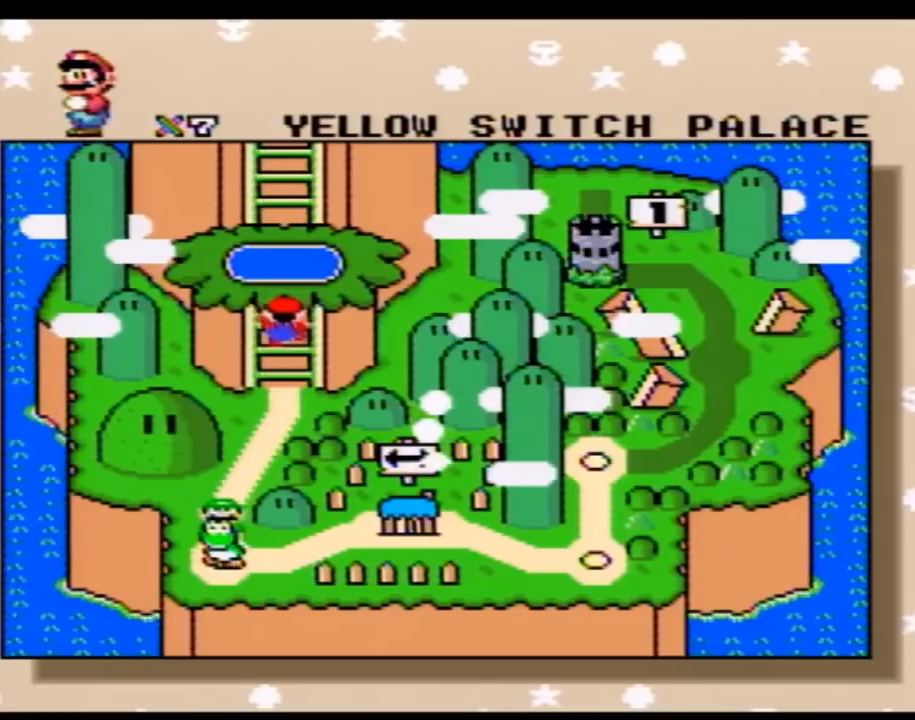
{"buttons": [], "events": [[83, "DPAD_DOWN", "down"], [183, "DPAD_DOWN", "up"]]}
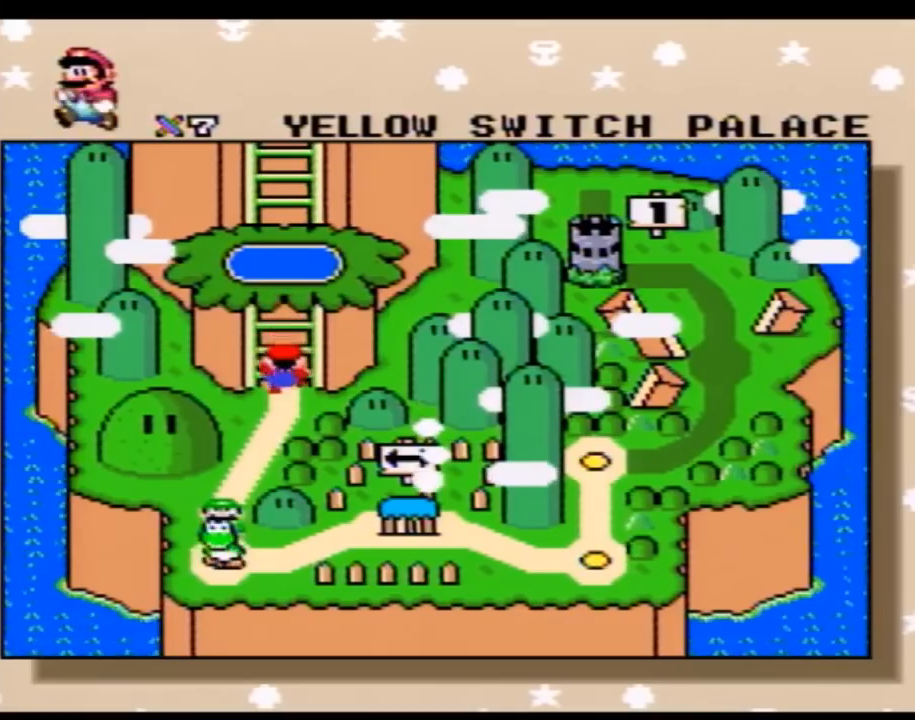
{"buttons": [], "events": []}
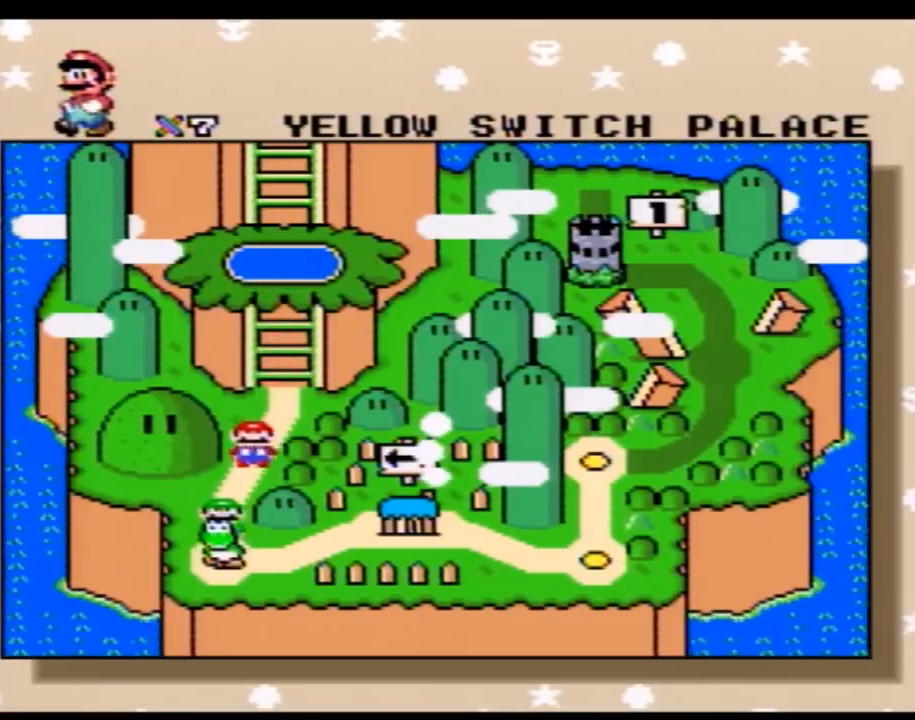
{"buttons": ["DPAD_RIGHT"], "events": [[467, "DPAD_RIGHT", "down"]]}
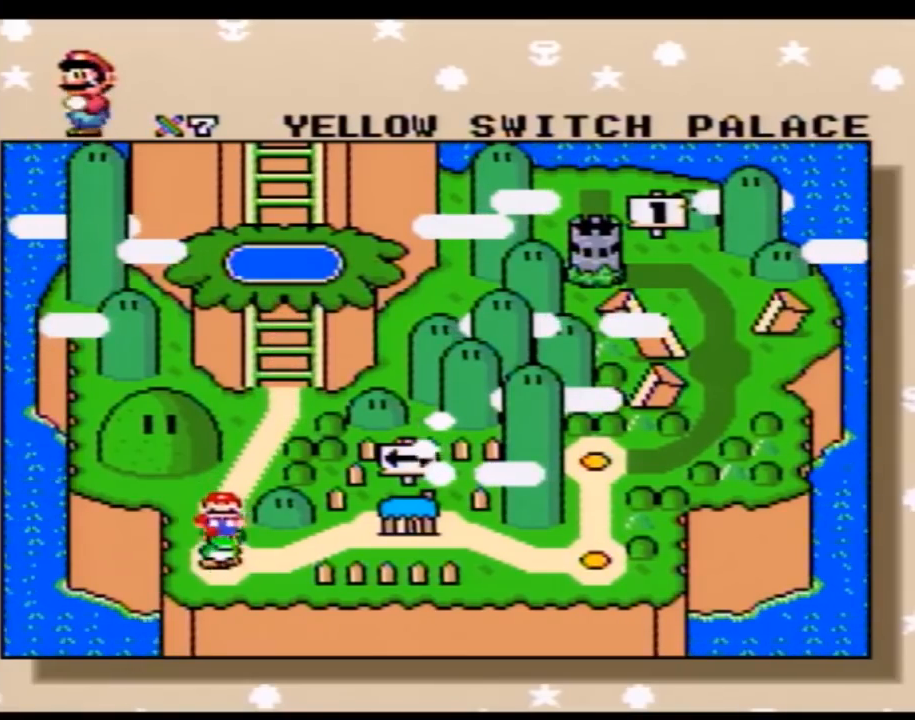
{"buttons": ["DPAD_RIGHT"], "events": [[50, "DPAD_RIGHT", "up"], [150, "DPAD_RIGHT", "down"], [250, "DPAD_RIGHT", "up"], [300, "DPAD_RIGHT", "down"], [400, "DPAD_RIGHT", "up"], [500, "DPAD_RIGHT", "down"]]}
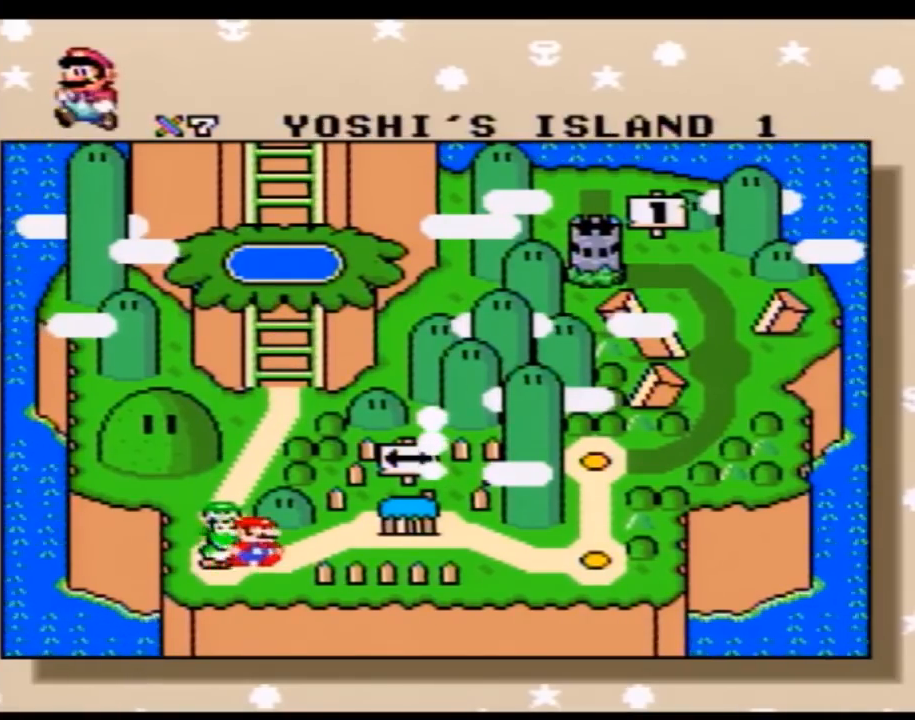
{"buttons": ["DPAD_RIGHT"], "events": [[83, "DPAD_RIGHT", "up"], [183, "DPAD_RIGHT", "down"], [250, "DPAD_RIGHT", "up"], [333, "DPAD_RIGHT", "down"], [400, "DPAD_RIGHT", "up"], [500, "DPAD_RIGHT", "down"]]}
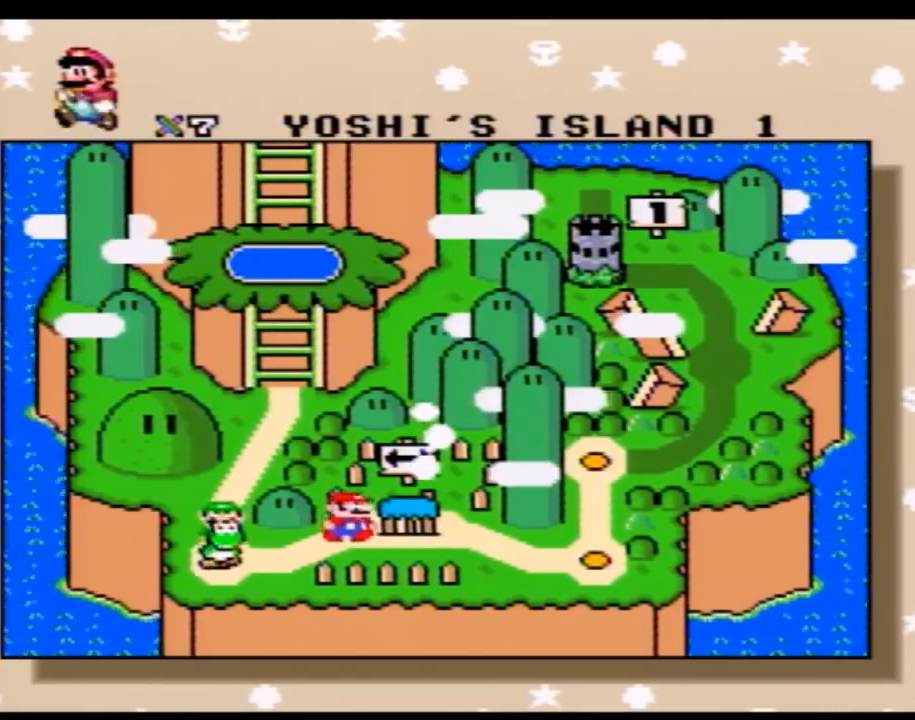
{"buttons": [], "events": [[83, "DPAD_RIGHT", "up"], [183, "DPAD_RIGHT", "down"], [250, "DPAD_RIGHT", "up"], [333, "DPAD_RIGHT", "down"], [400, "DPAD_RIGHT", "up"]]}
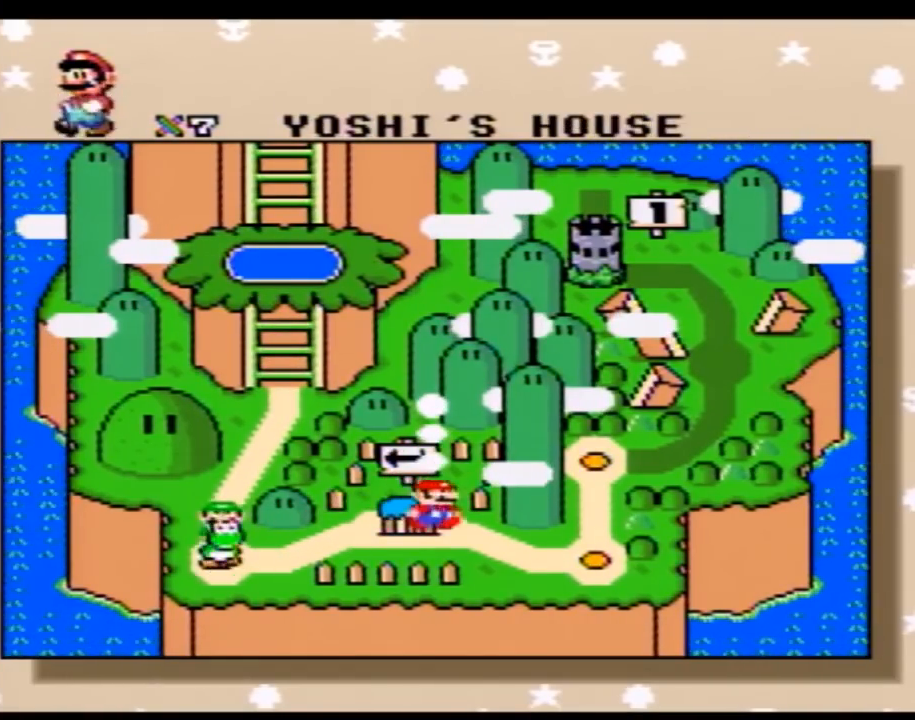
{"buttons": [], "events": [[33, "DPAD_RIGHT", "down"], [50, "DPAD_RIGHT", "up"], [183, "DPAD_RIGHT", "down"], [217, "DPAD_RIGHT", "up"], [350, "DPAD_RIGHT", "down"], [400, "DPAD_RIGHT", "up"]]}
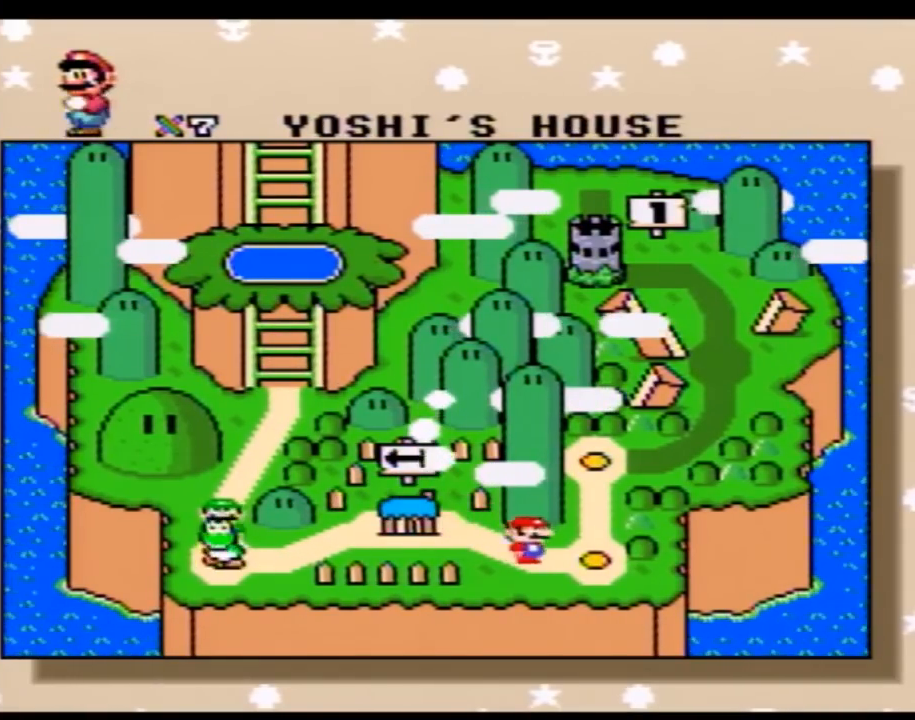
{"buttons": [], "events": [[50, "DPAD_UP", "down"], [117, "DPAD_UP", "up"], [217, "DPAD_UP", "down"], [283, "DPAD_UP", "up"], [367, "DPAD_UP", "down"], [433, "DPAD_UP", "up"]]}
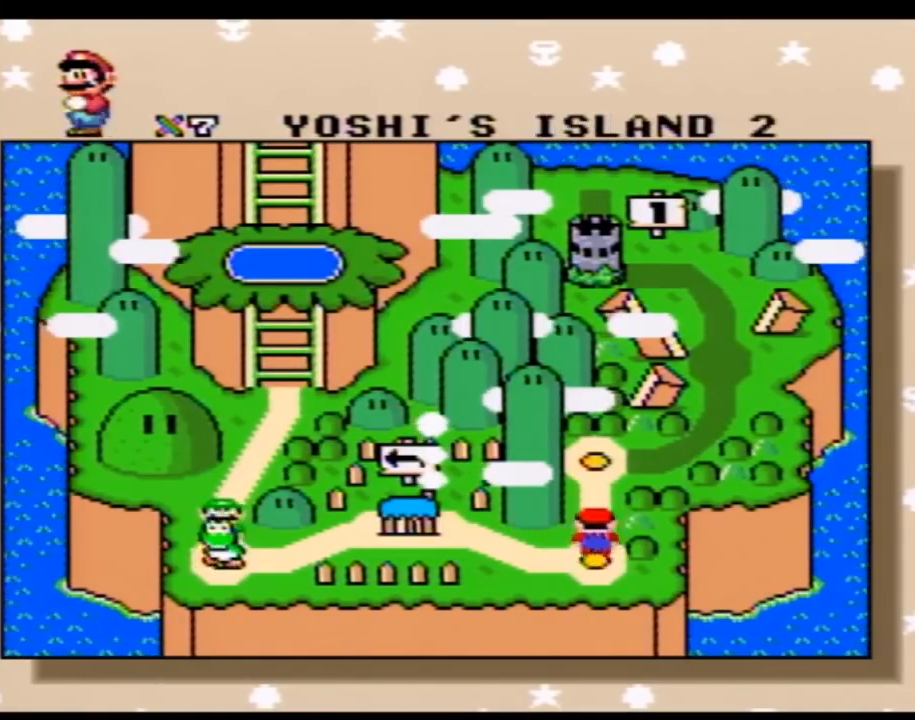
{"buttons": ["A"], "events": [[67, "DPAD_UP", "down"], [83, "DPAD_UP", "up"], [183, "DPAD_UP", "down"], [283, "DPAD_UP", "up"], [367, "DPAD_UP", "down"], [433, "DPAD_UP", "up"], [500, "A", "down"]]}
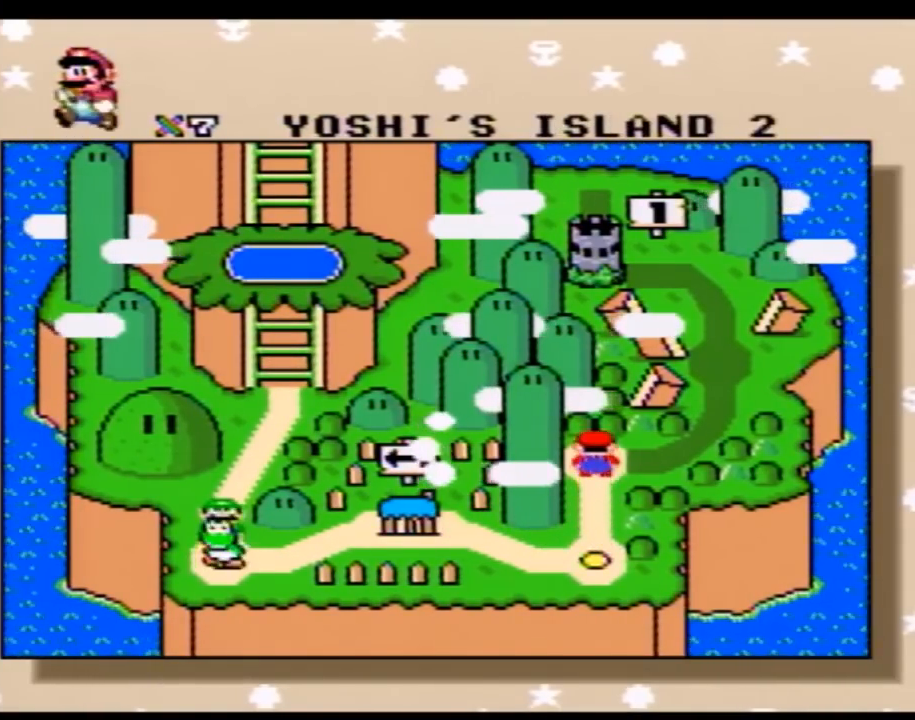
{"buttons": [], "events": [[150, "A", "up"], [217, "A", "down"], [300, "A", "up"], [367, "A", "down"], [467, "A", "up"]]}
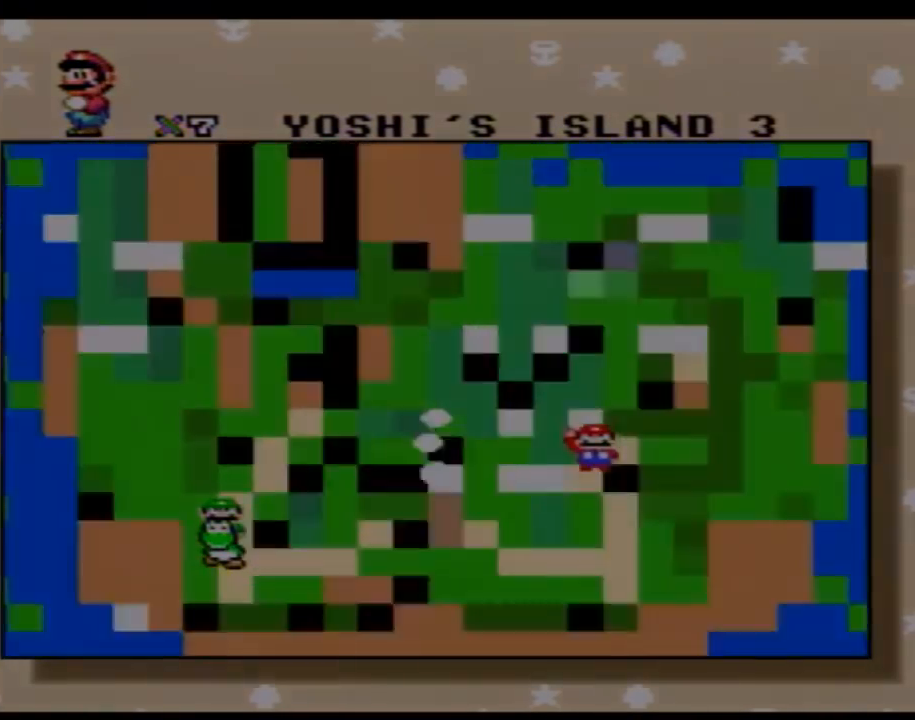
{"buttons": [], "events": [[67, "A", "down"], [150, "A", "up"]]}
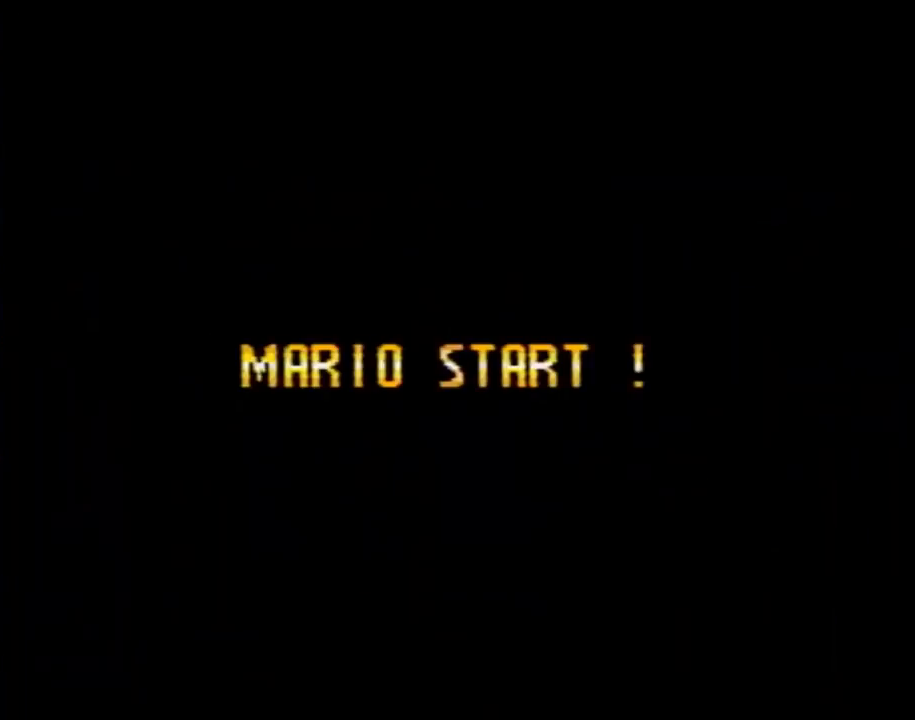
{"buttons": [], "events": []}
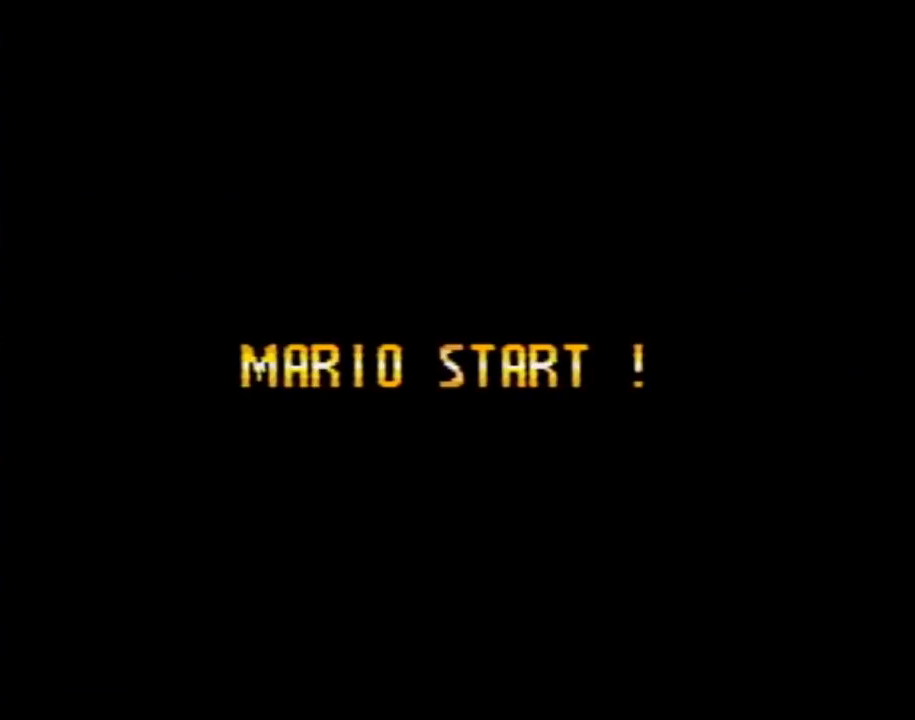
{"buttons": ["A"], "events": [[33, "A", "down"]]}
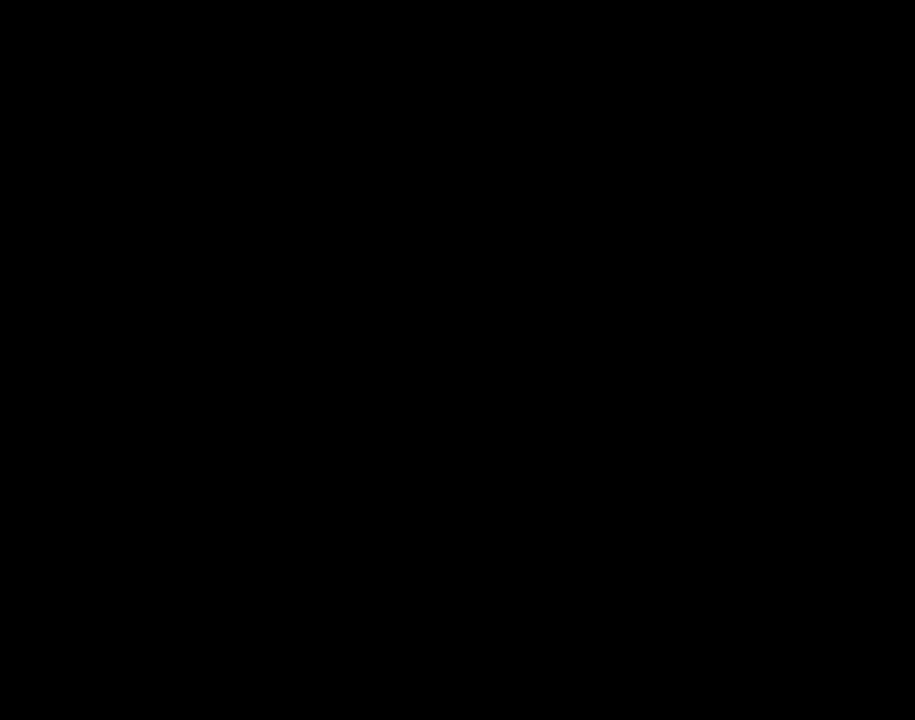
{"buttons": ["Y", "DPAD_RIGHT"], "events": [[500, "A", "up"], [500, "DPAD_RIGHT", "down"], [500, "Y", "down"]]}
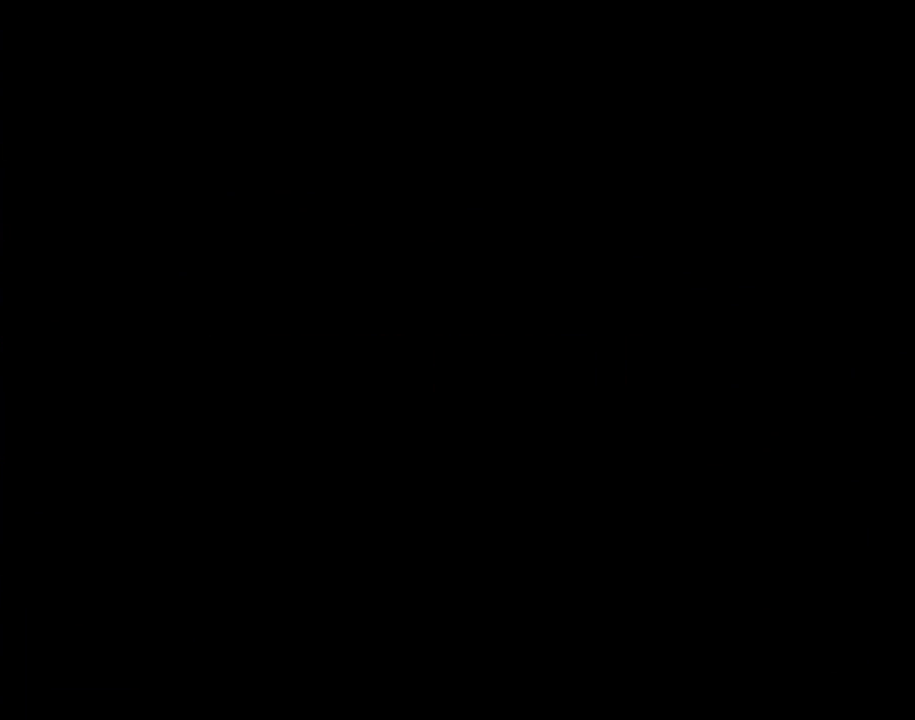
{"buttons": ["Y", "DPAD_RIGHT"], "events": []}
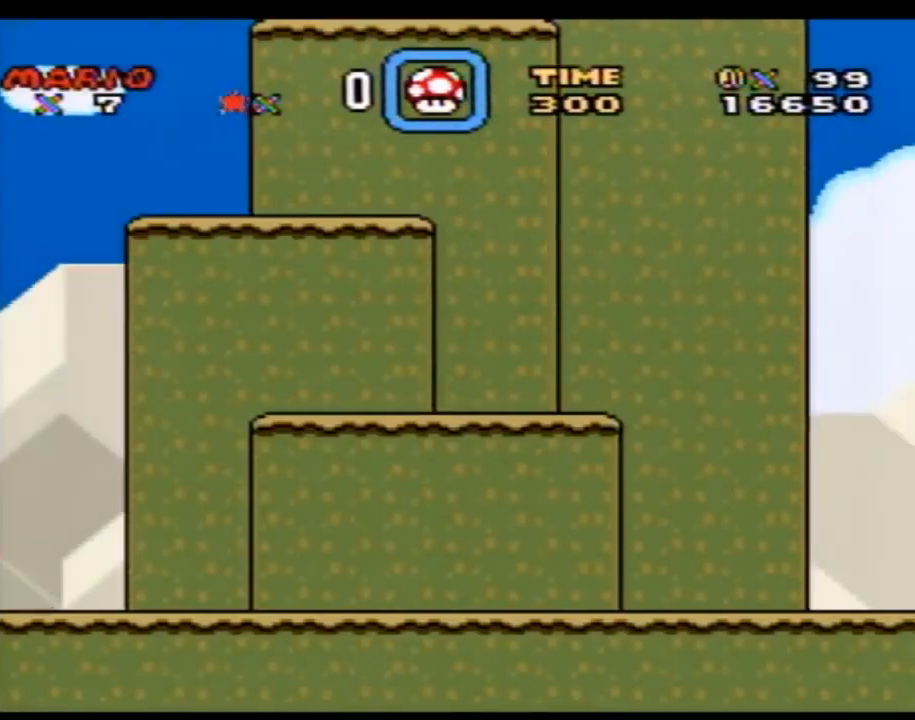
{"buttons": ["Y", "DPAD_RIGHT"], "events": []}
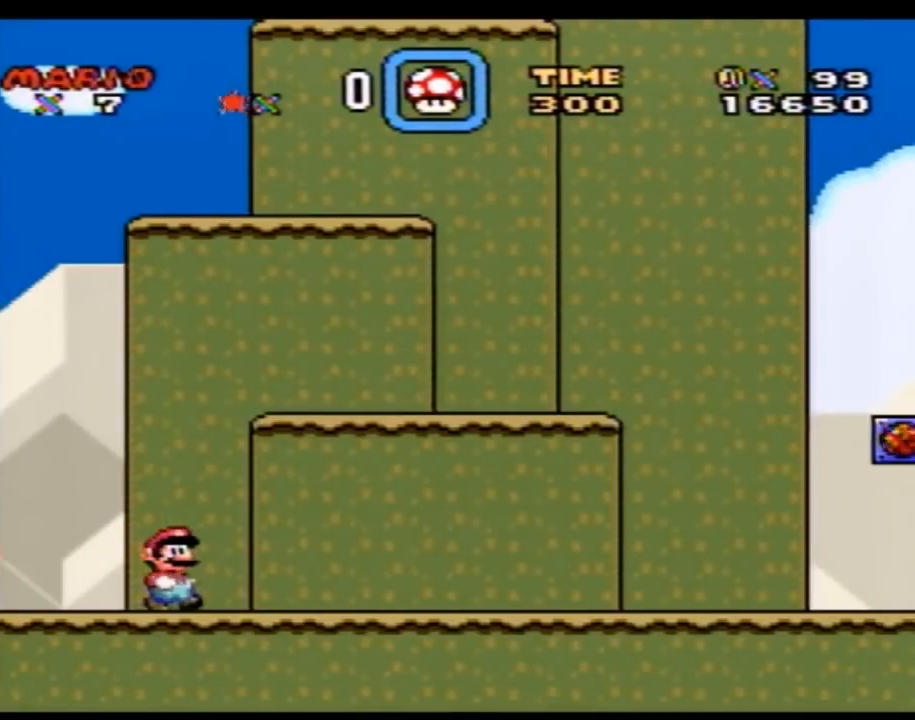
{"buttons": ["Y", "DPAD_RIGHT"], "events": []}
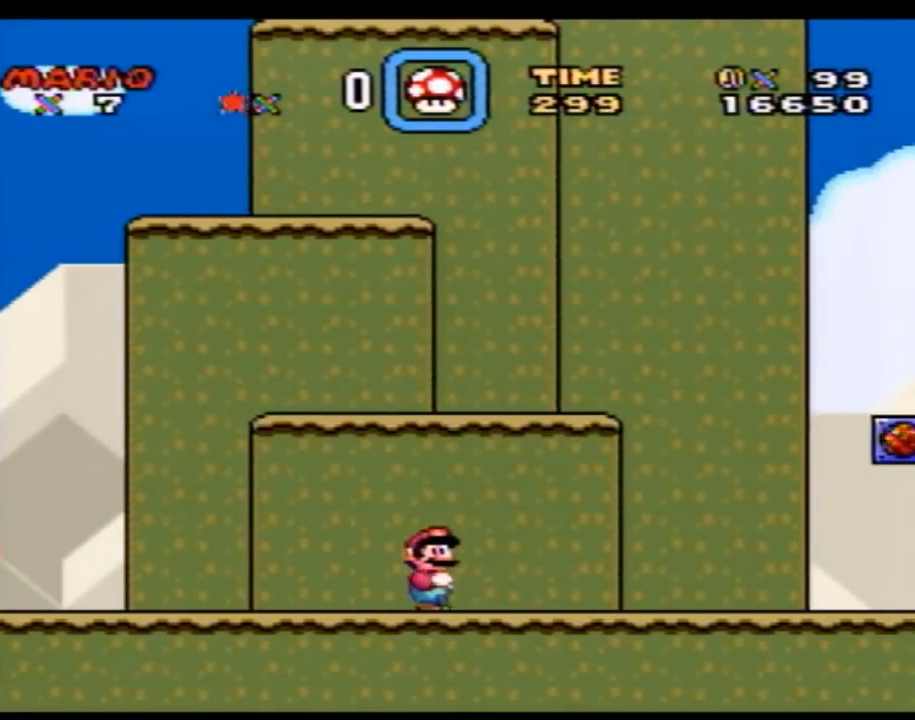
{"buttons": ["B", "Y", "DPAD_RIGHT"], "events": [[367, "B", "down"]]}
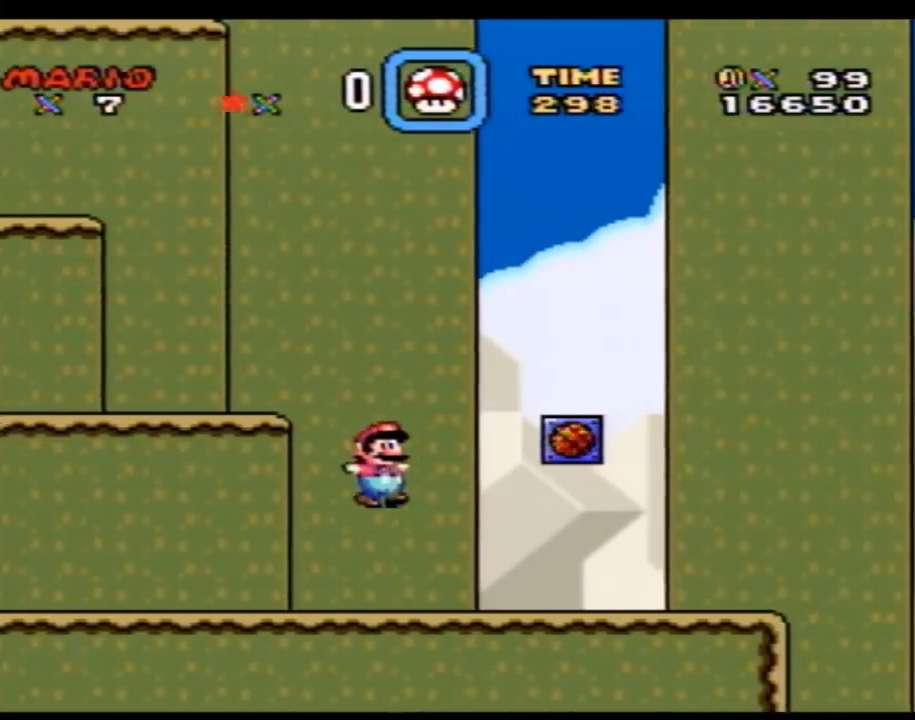
{"buttons": ["B", "Y", "DPAD_RIGHT"], "events": [[33, "B", "up"], [250, "B", "down"]]}